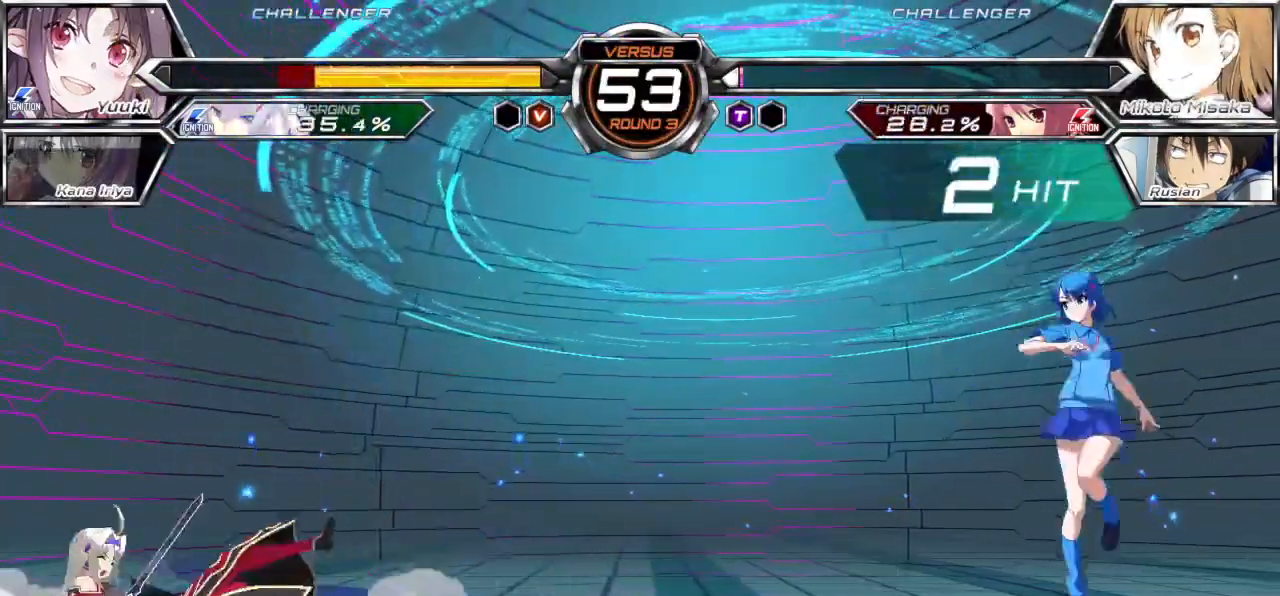
Gameplay with a controller (arcade stick); each line is a JSON object with the inputs held at the frame after it. "events" lists button and stick changes between this image and that frame as [ms after this image, input, new state], when the widget could be followed in between. Not read: L3 R3.
{"buttons": [], "left_stick": "center", "events": [[17, "R1", "down"], [150, "R1", "up"], [183, "left_stick", "center"]]}
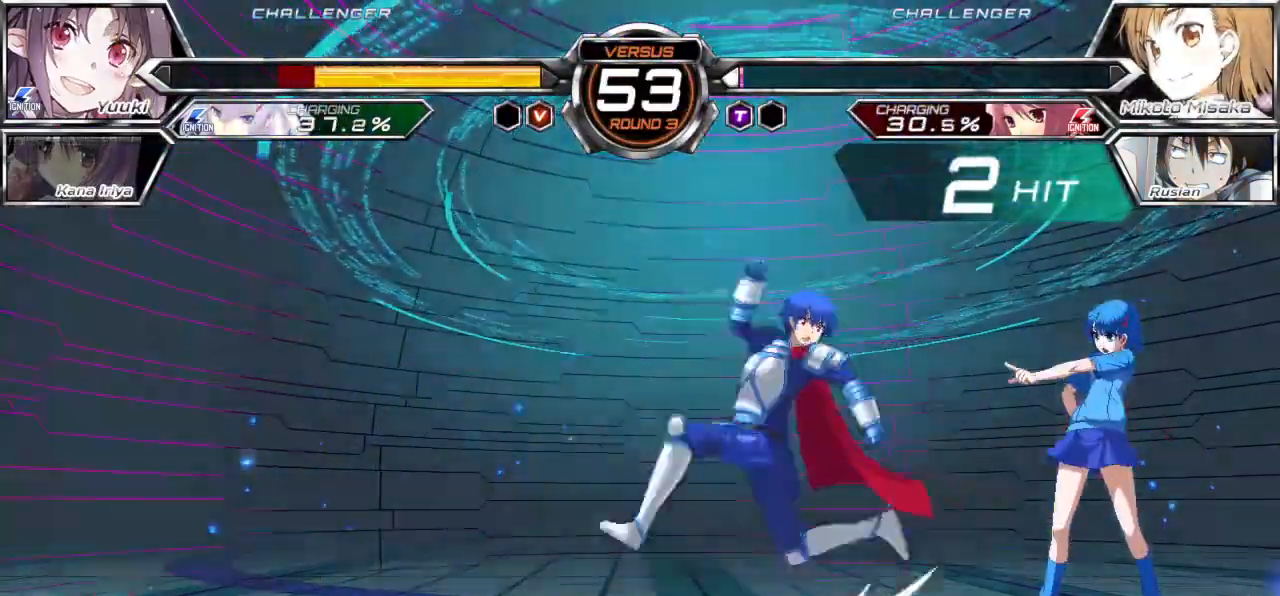
{"buttons": ["TRIANGLE"], "left_stick": "center", "events": [[150, "left_stick", "down"], [233, "left_stick", "left"], [317, "left_stick", "center"], [367, "TRIANGLE", "down"]]}
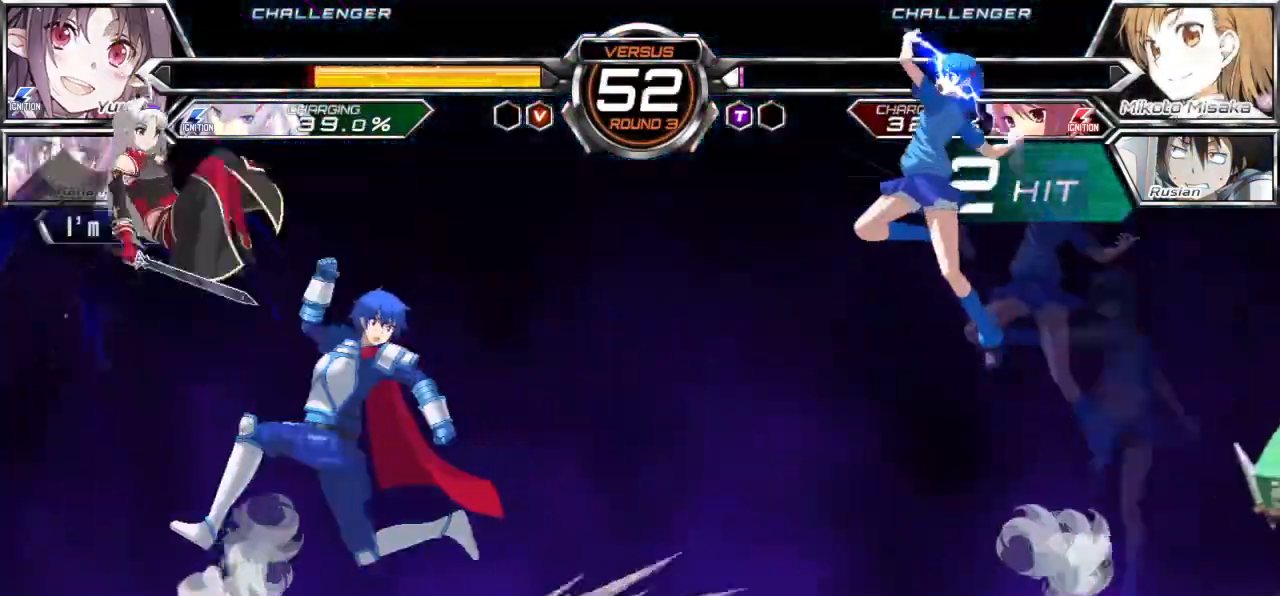
{"buttons": [], "left_stick": "center", "events": [[200, "left_stick", "left"], [233, "TRIANGLE", "up"], [300, "left_stick", "center"], [367, "left_stick", "left"], [433, "left_stick", "center"]]}
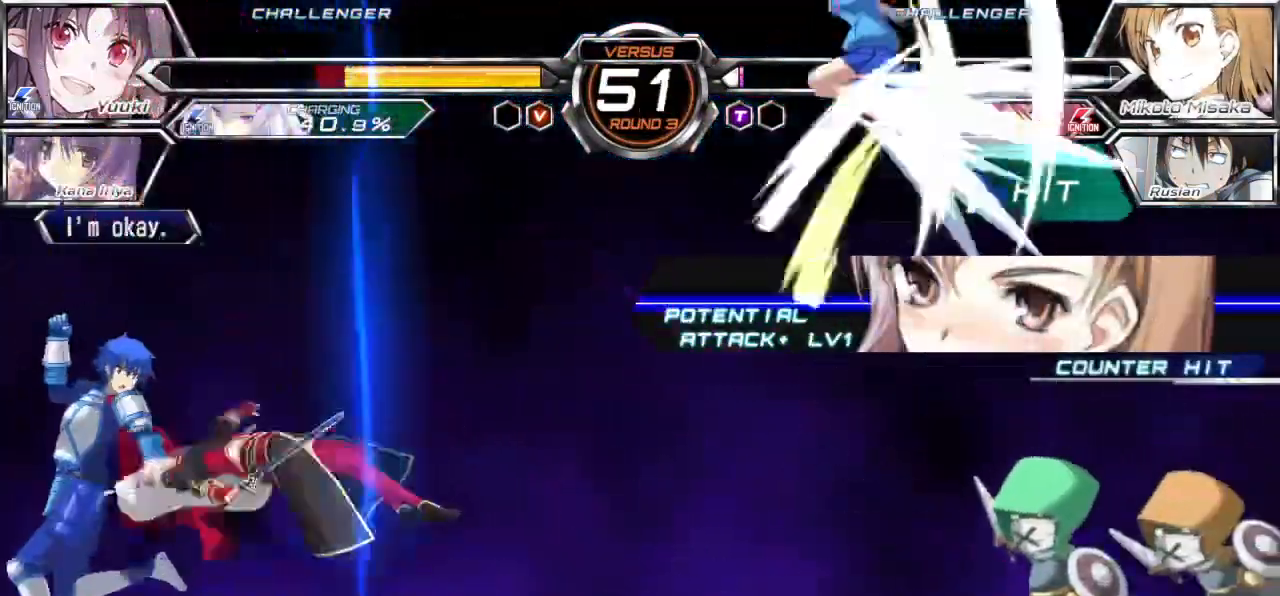
{"buttons": [], "left_stick": "center"}
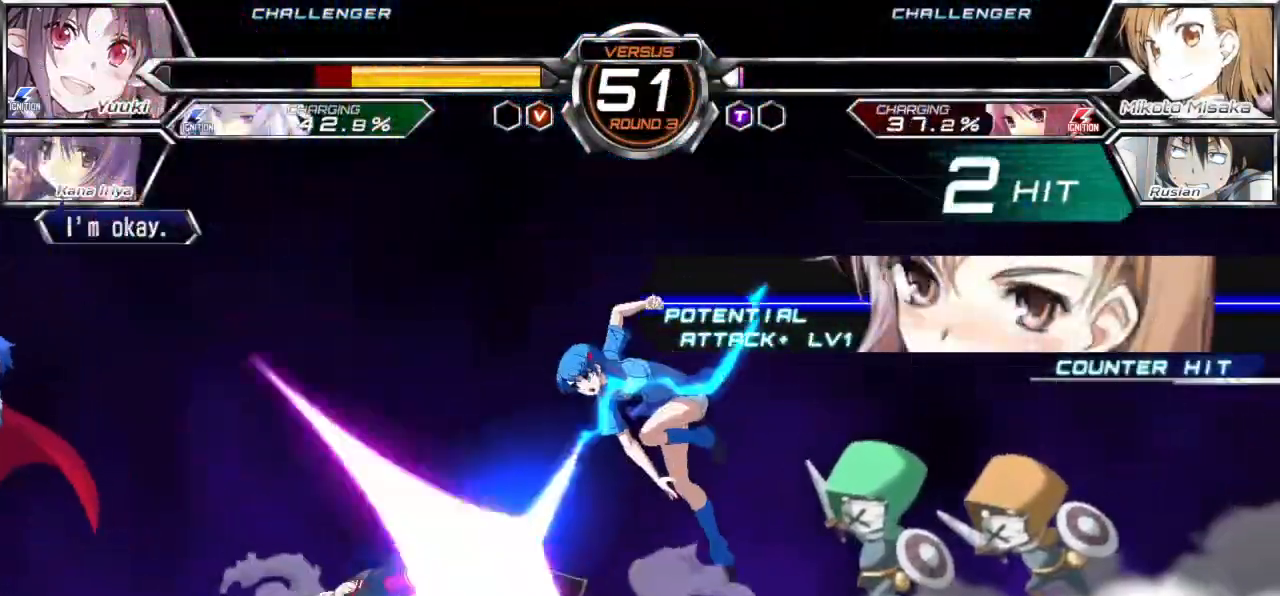
{"buttons": [], "left_stick": "center", "events": []}
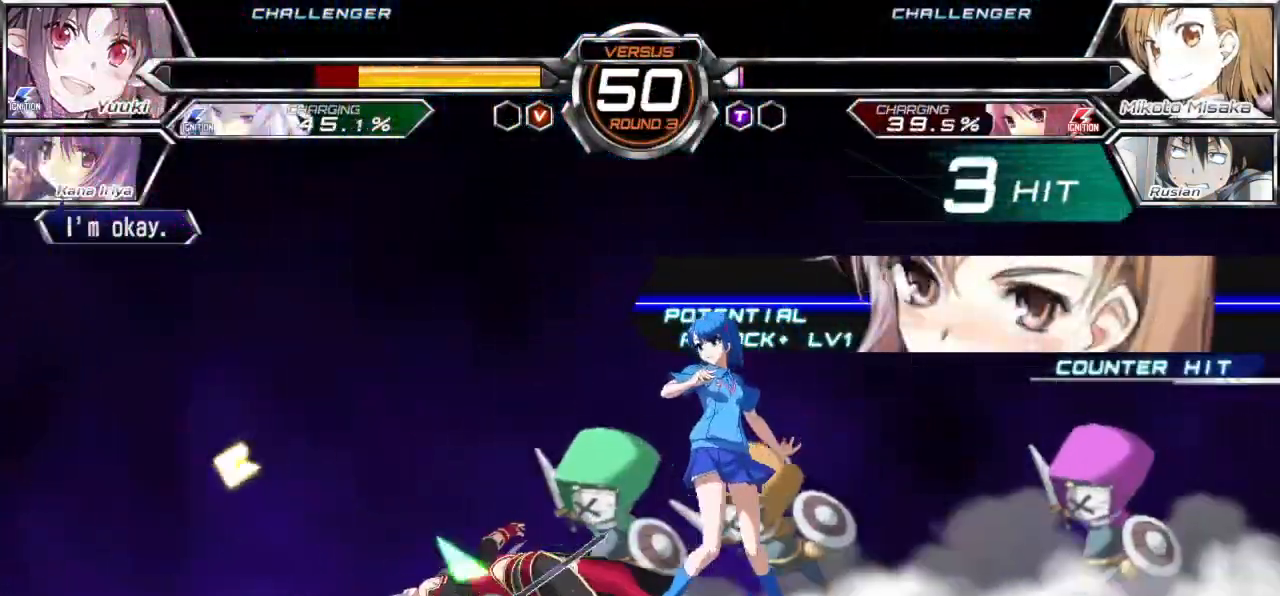
{"buttons": [], "left_stick": "center", "events": [[217, "left_stick", "up"], [333, "left_stick", "left"], [433, "left_stick", "center"]]}
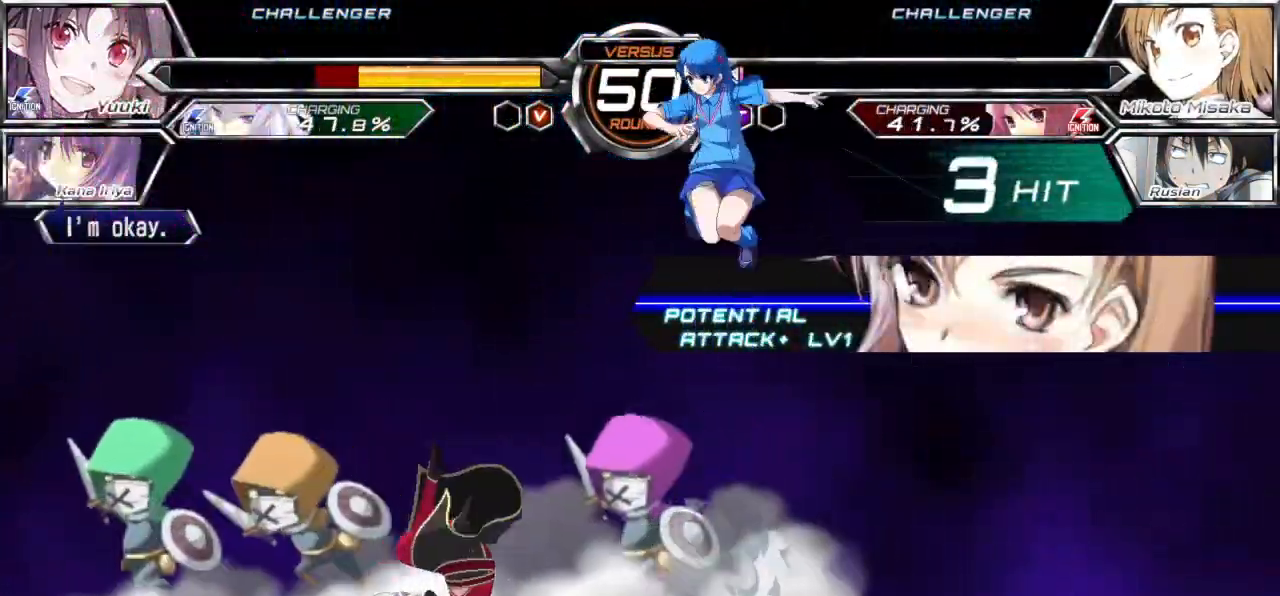
{"buttons": [], "left_stick": "center", "events": [[67, "TRIANGLE", "down"], [133, "TRIANGLE", "up"]]}
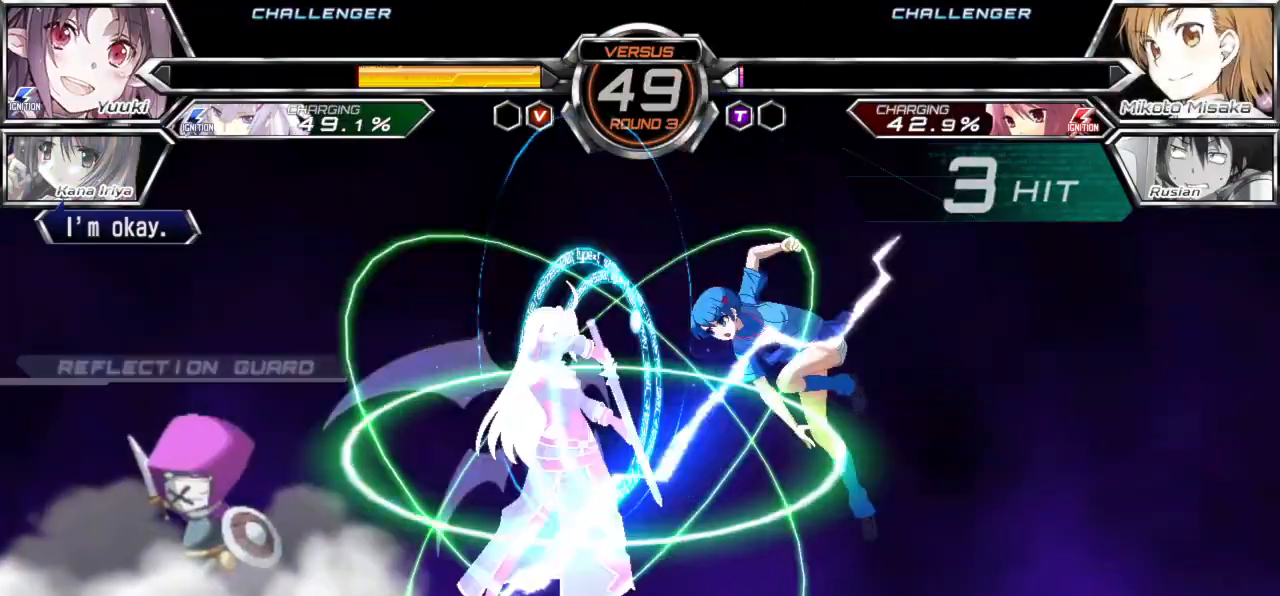
{"buttons": [], "left_stick": "right", "events": [[50, "left_stick", "right"], [117, "CROSS", "down"], [117, "SQUARE", "down"], [167, "CROSS", "up"], [183, "SQUARE", "up"]]}
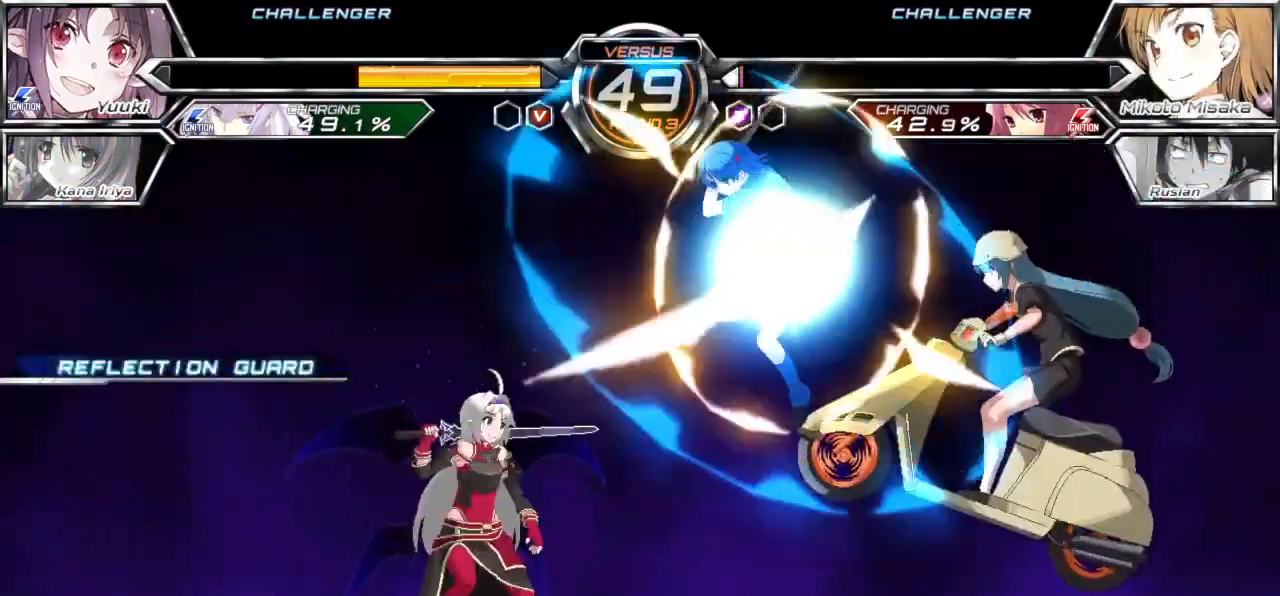
{"buttons": [], "left_stick": "right", "events": []}
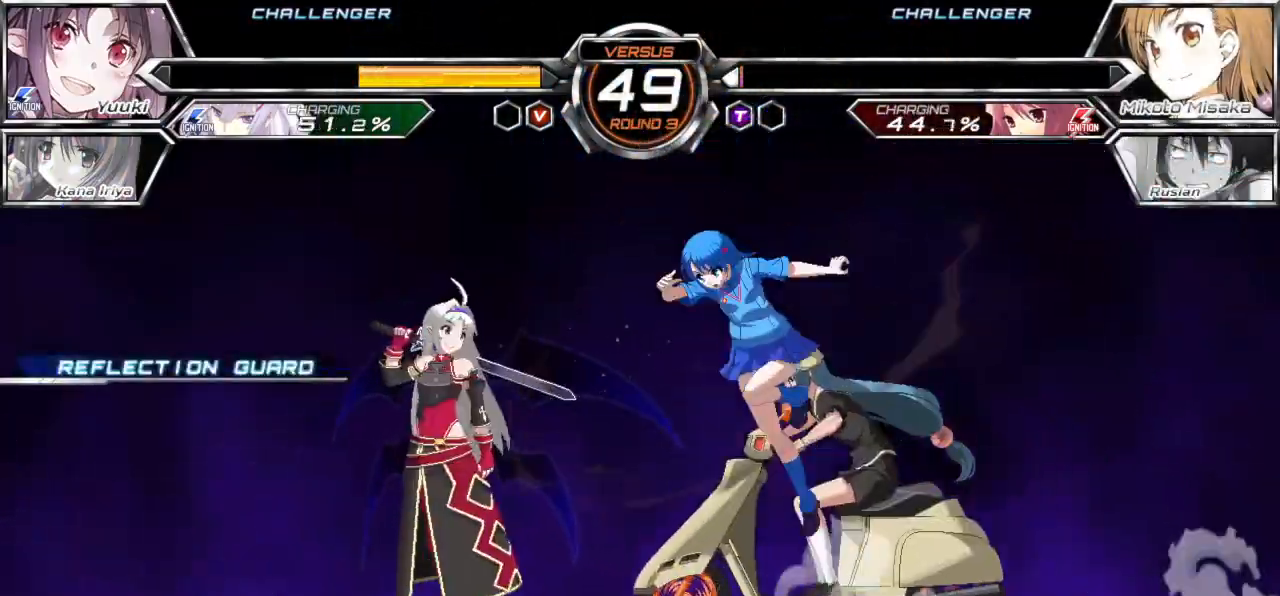
{"buttons": [], "left_stick": "down-right", "events": [[267, "left_stick", "down-right"]]}
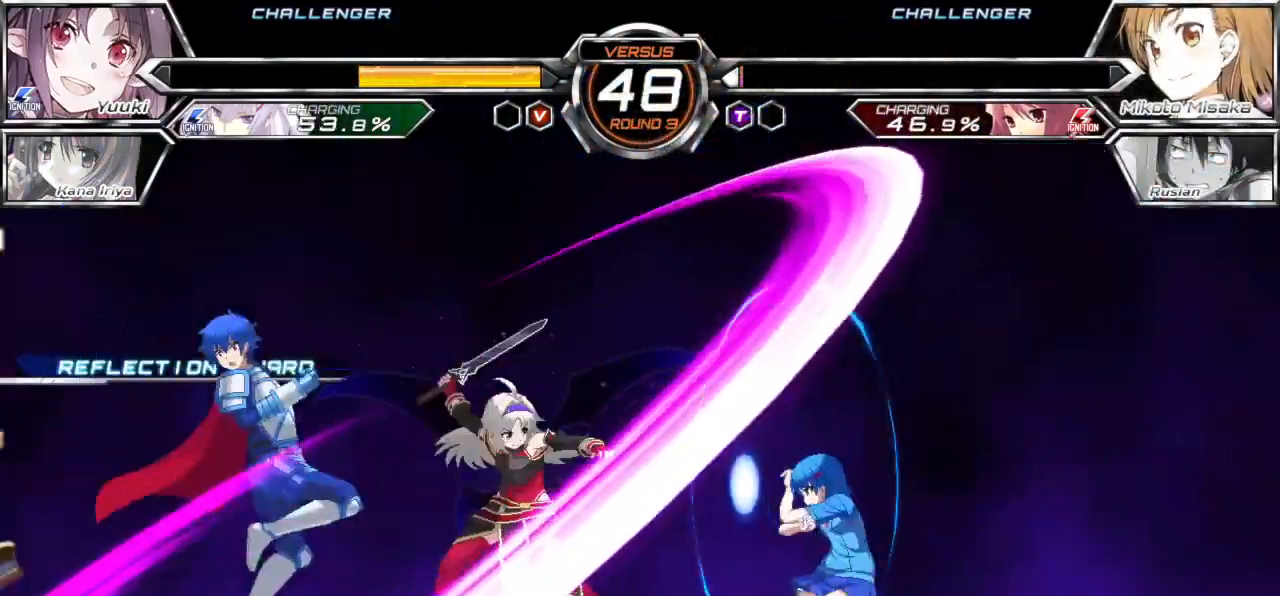
{"buttons": [], "left_stick": "down-right", "events": []}
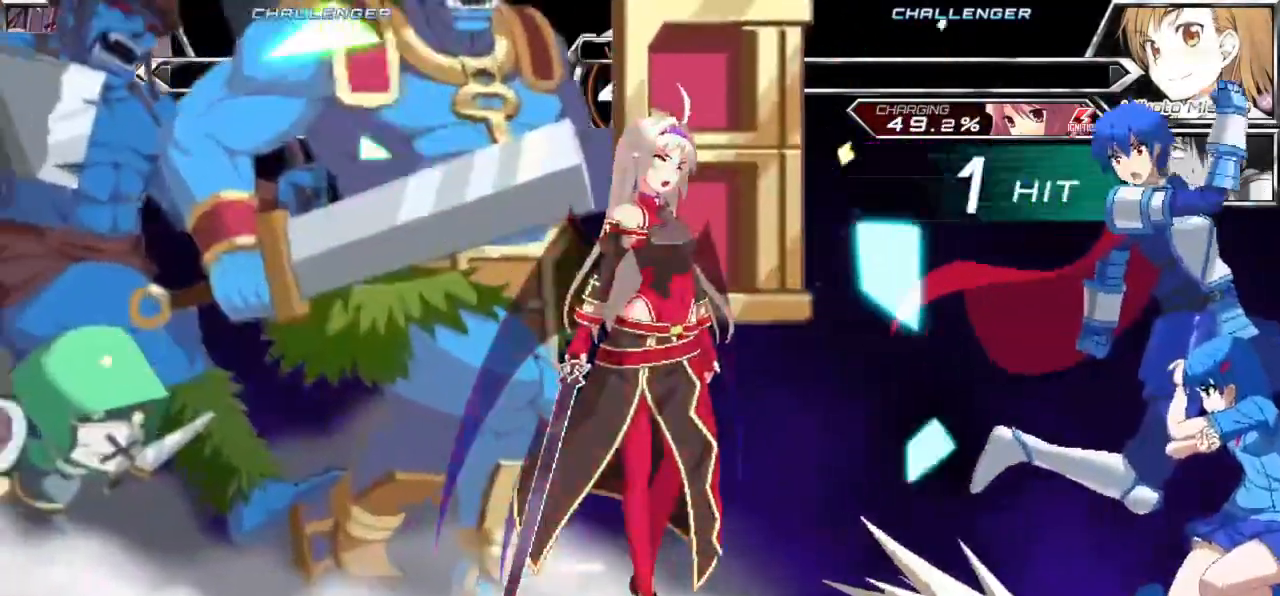
{"buttons": [], "left_stick": "down-right", "events": []}
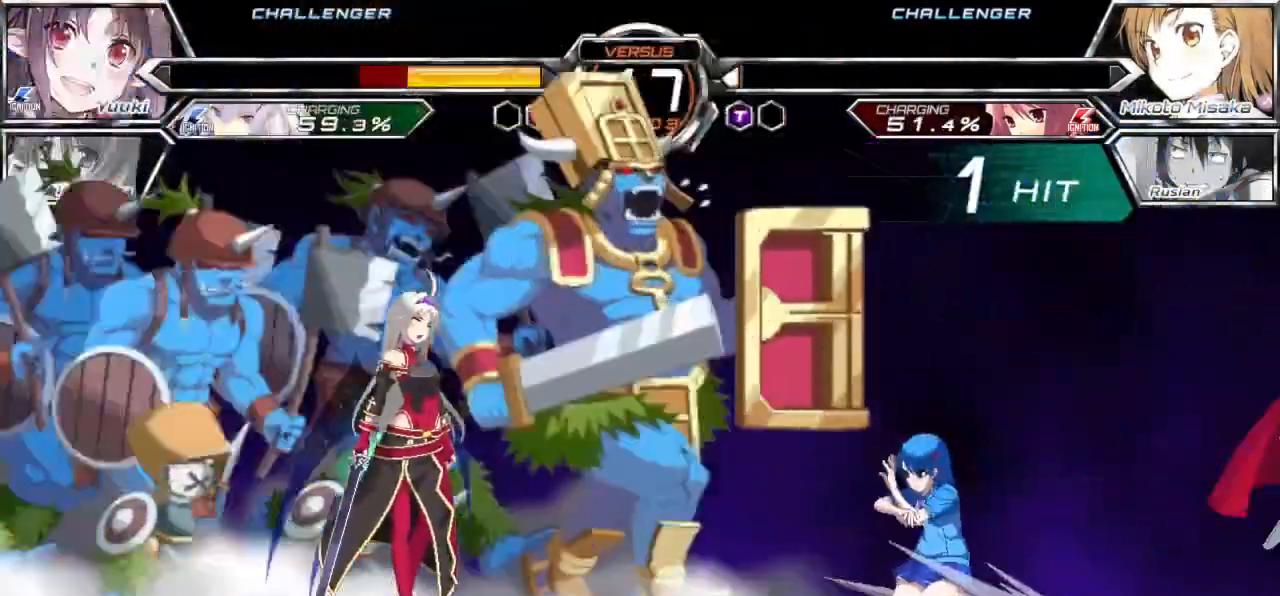
{"buttons": [], "left_stick": "center", "events": [[33, "left_stick", "center"]]}
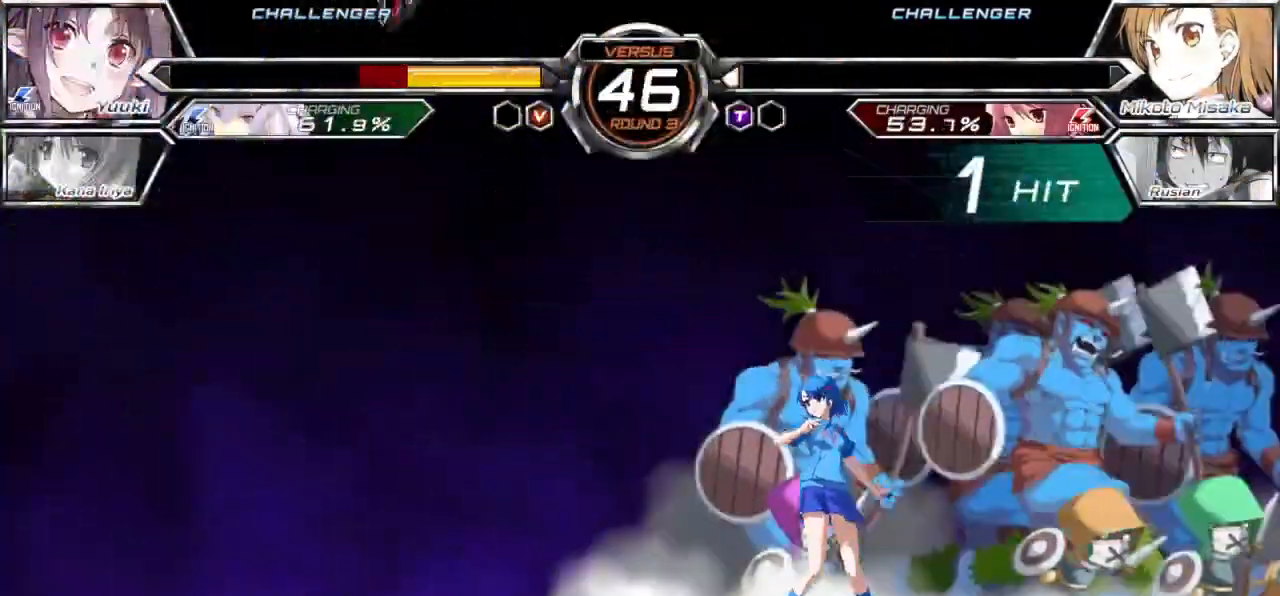
{"buttons": ["TRIANGLE"], "left_stick": "down-right", "events": [[233, "left_stick", "down-right"], [300, "TRIANGLE", "down"]]}
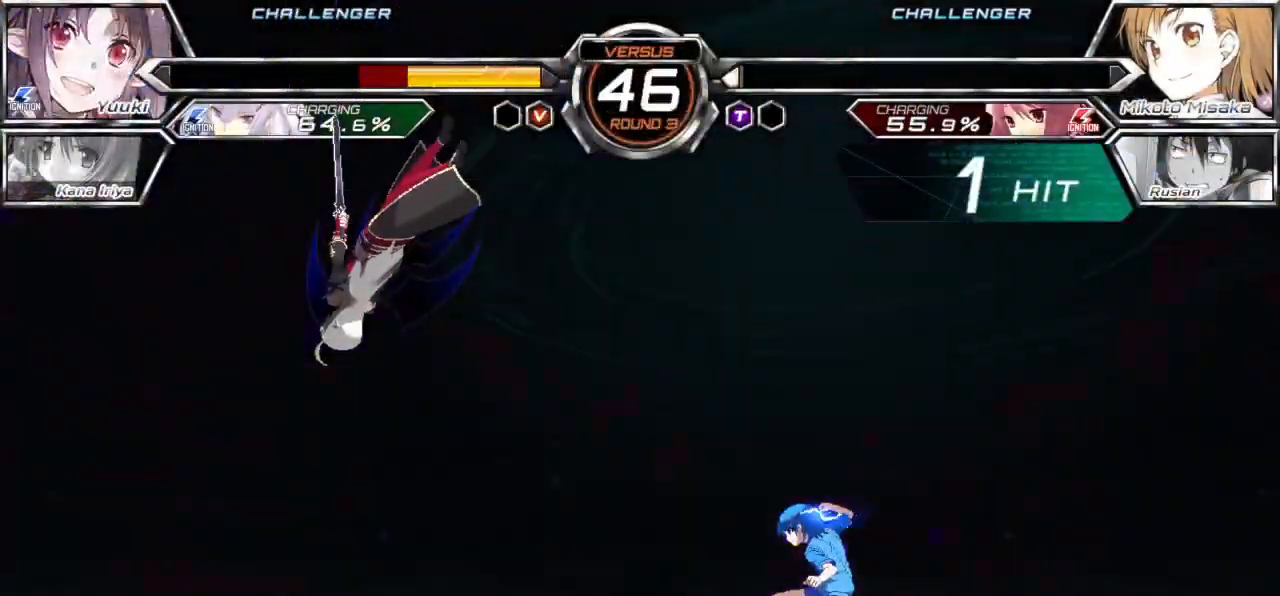
{"buttons": ["TRIANGLE"], "left_stick": "down-right", "events": []}
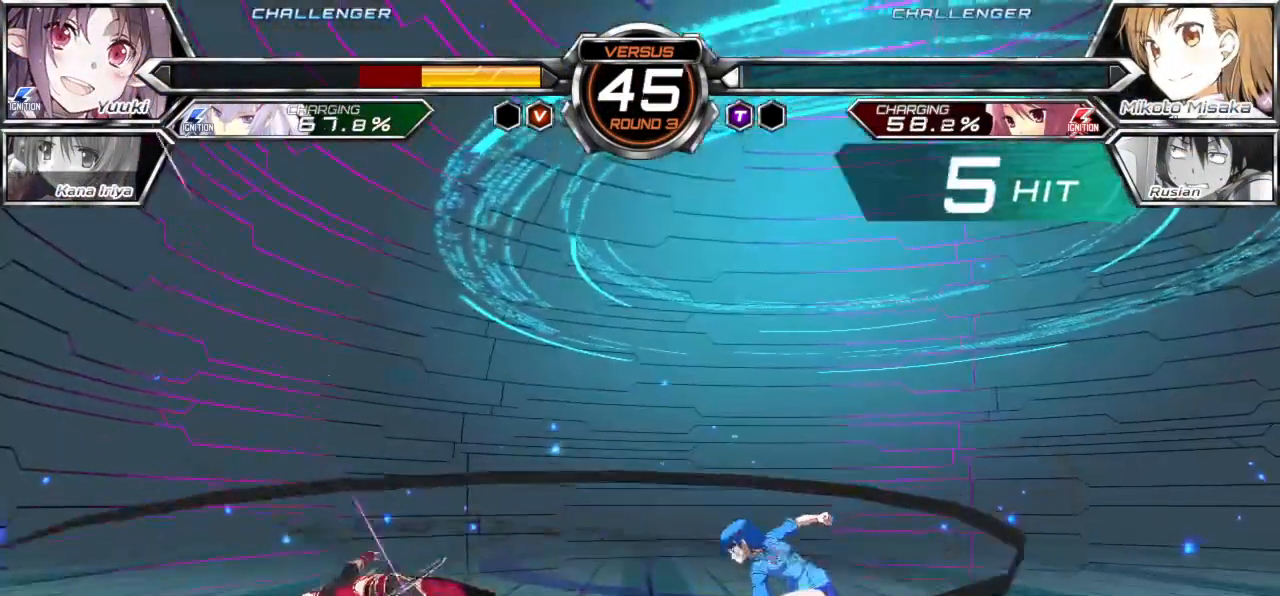
{"buttons": [], "left_stick": "left", "events": [[83, "TRIANGLE", "up"], [117, "left_stick", "center"], [200, "left_stick", "left"], [267, "left_stick", "center"], [333, "left_stick", "left"]]}
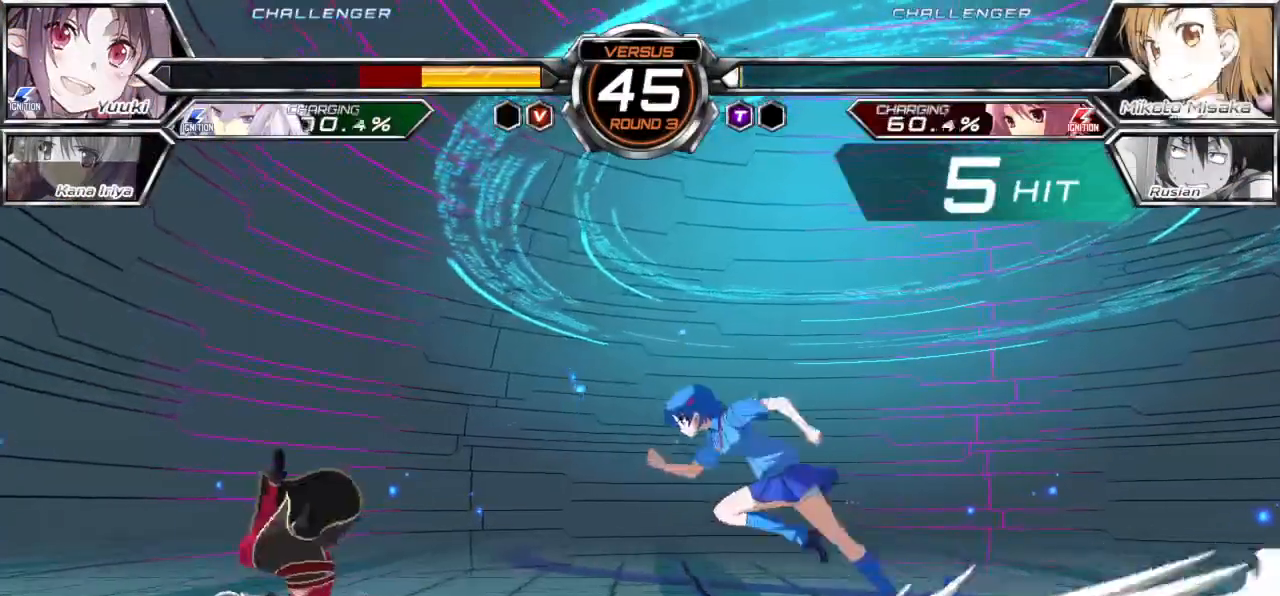
{"buttons": [], "left_stick": "up", "events": [[183, "CROSS", "down"], [183, "left_stick", "center"], [267, "CROSS", "up"], [467, "left_stick", "up"]]}
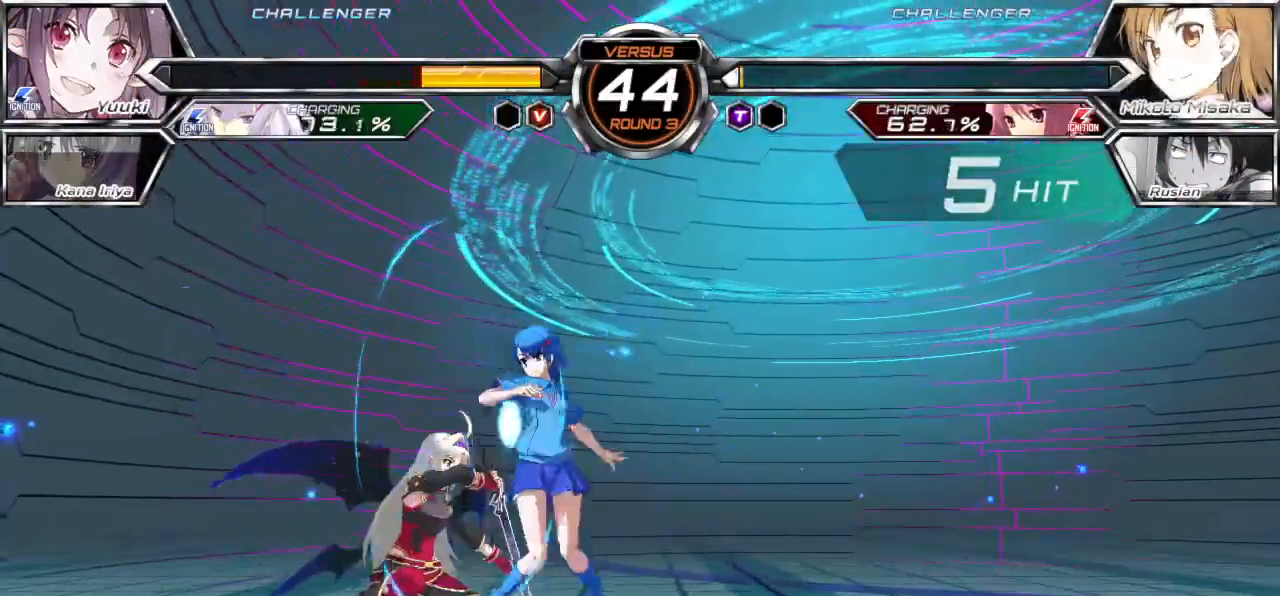
{"buttons": [], "left_stick": "center", "events": [[133, "left_stick", "left"], [217, "left_stick", "center"], [350, "TRIANGLE", "down"], [417, "TRIANGLE", "up"]]}
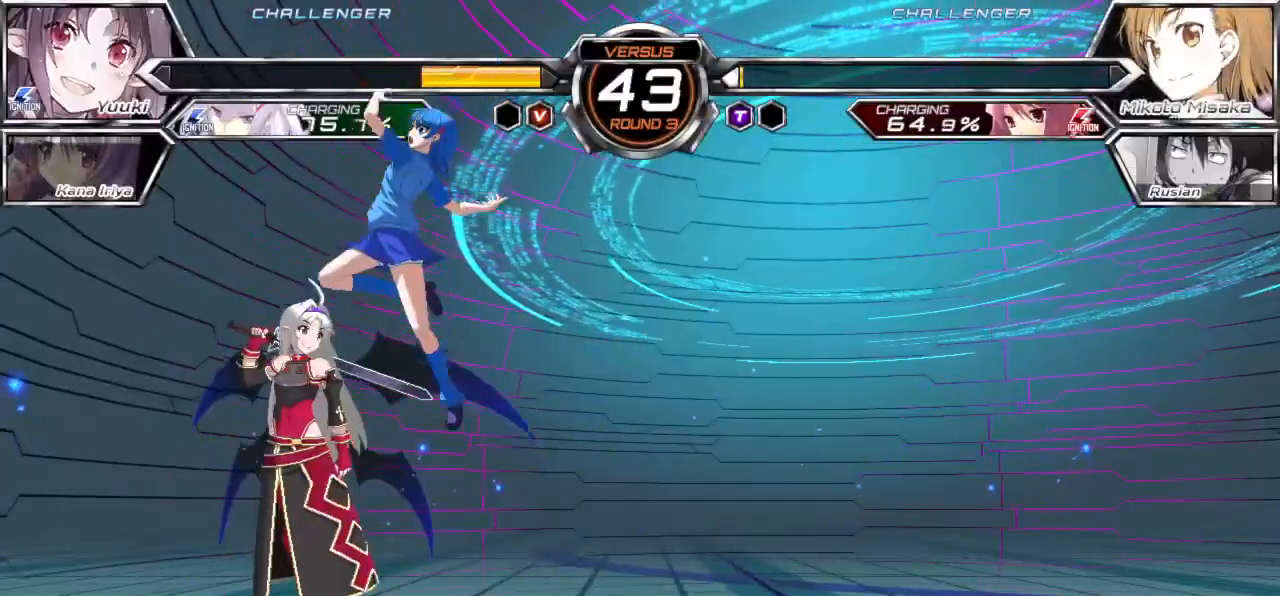
{"buttons": [], "left_stick": "center", "events": [[350, "left_stick", "up"], [450, "left_stick", "center"]]}
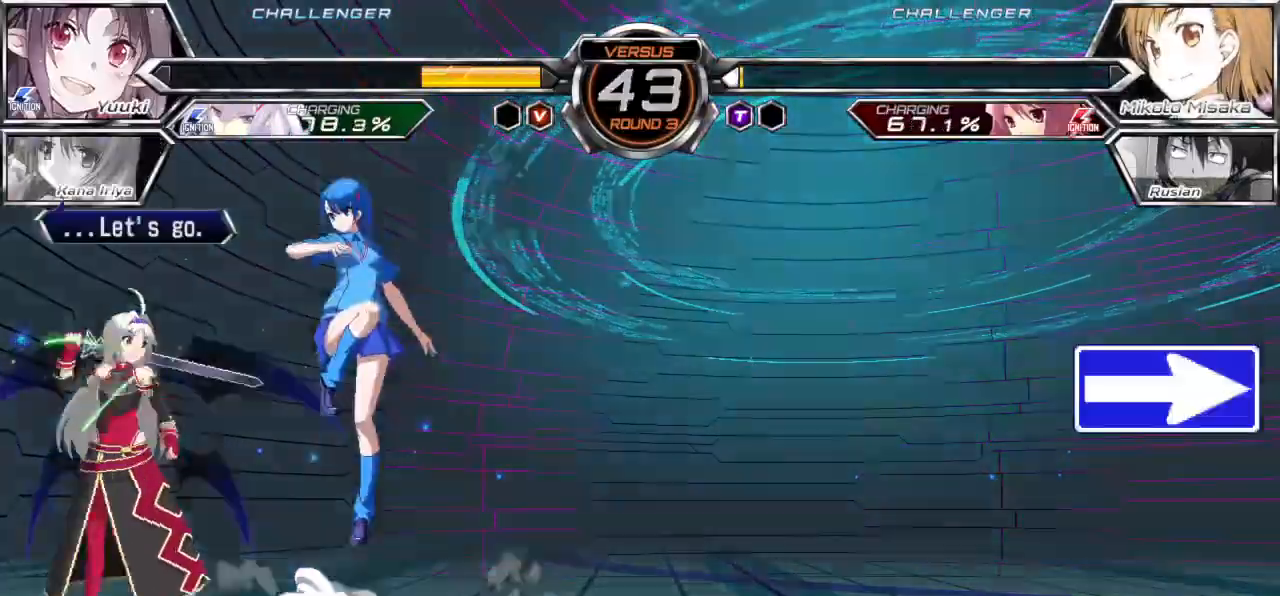
{"buttons": [], "left_stick": "center", "events": [[67, "left_stick", "up"], [183, "left_stick", "right"], [500, "left_stick", "center"]]}
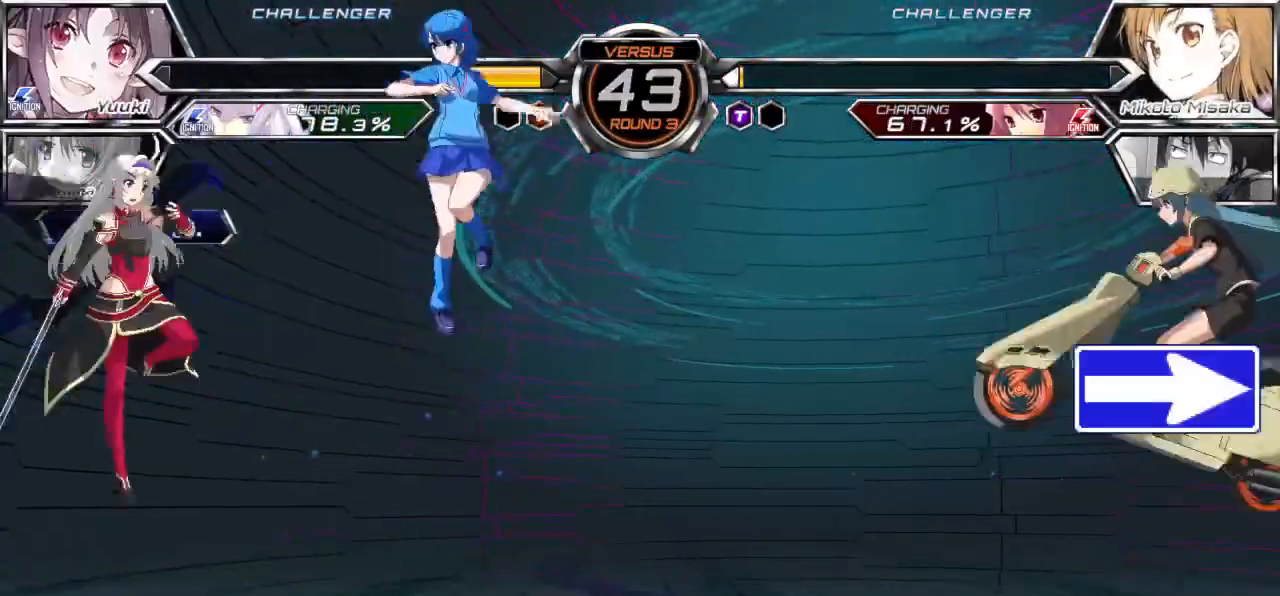
{"buttons": [], "left_stick": "right", "events": [[133, "left_stick", "up"], [283, "left_stick", "right"]]}
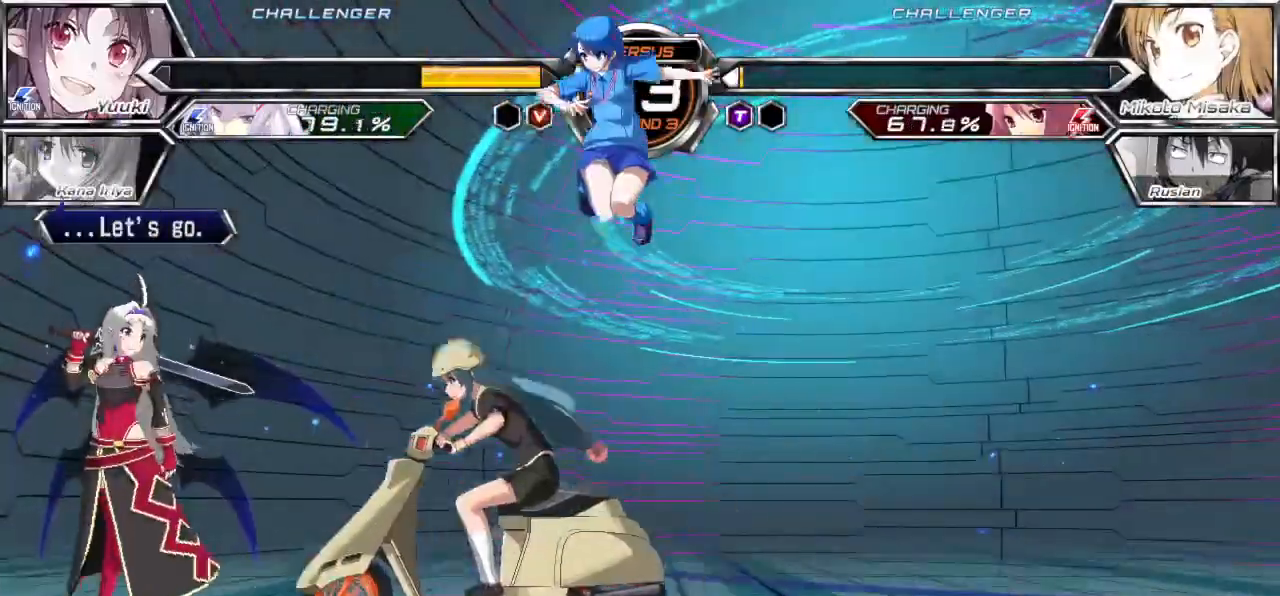
{"buttons": ["TRIANGLE"], "left_stick": "right", "events": [[167, "left_stick", "center"], [233, "left_stick", "up"], [317, "left_stick", "right"], [467, "TRIANGLE", "down"]]}
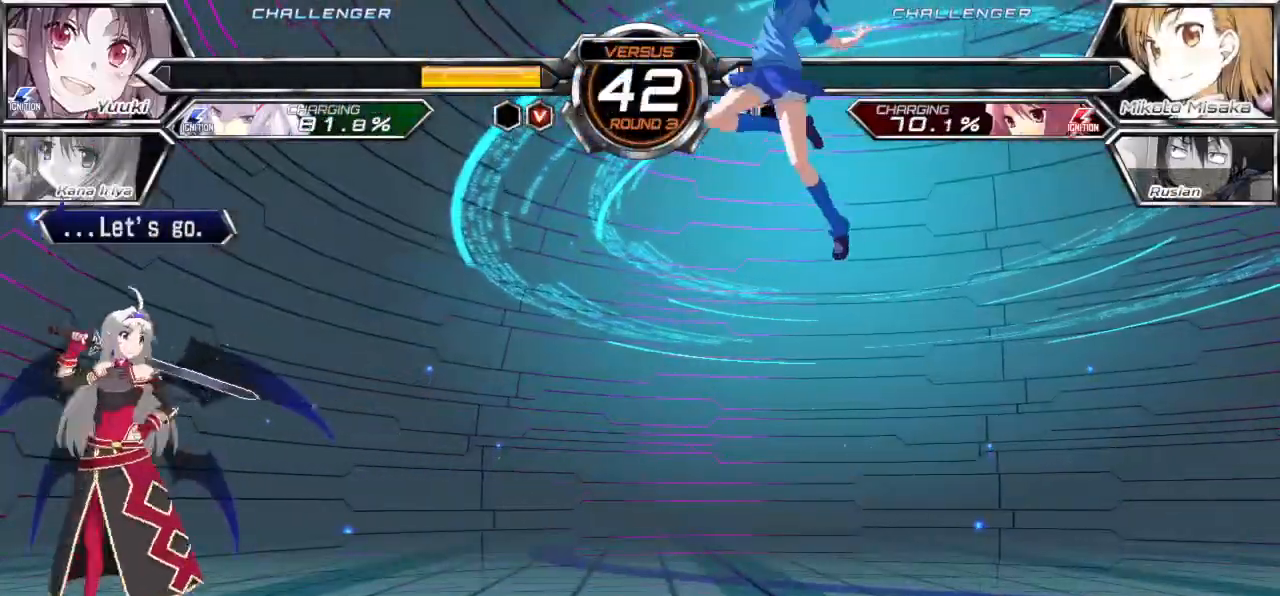
{"buttons": ["TRIANGLE"], "left_stick": "center", "events": [[500, "left_stick", "center"]]}
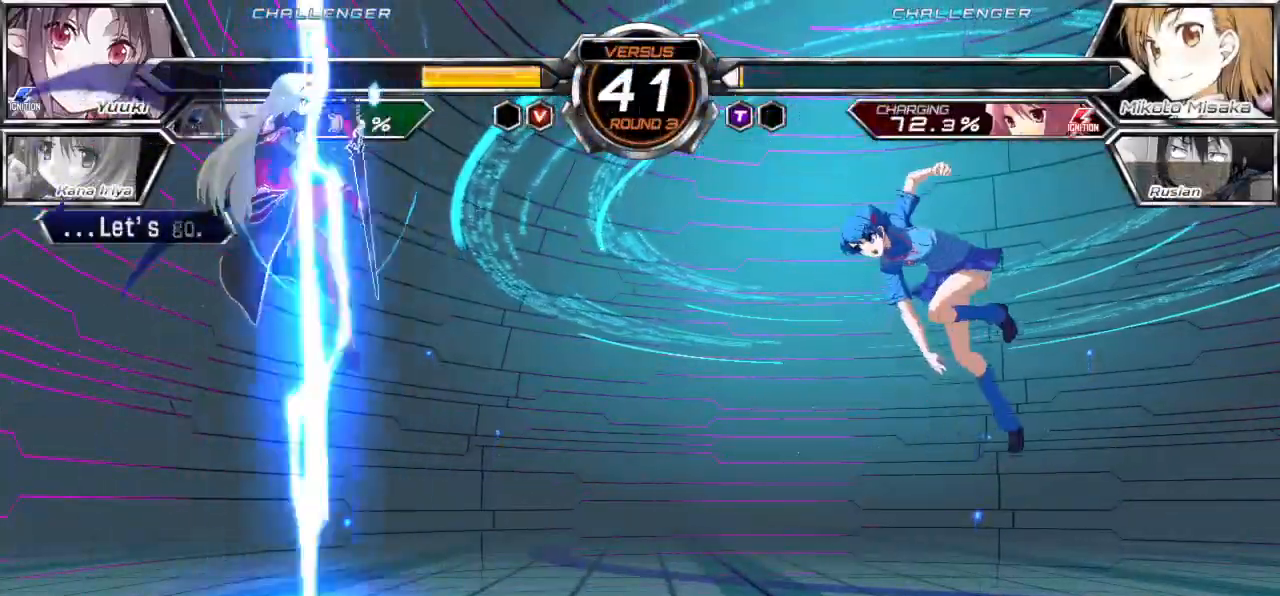
{"buttons": [], "left_stick": "left", "events": [[33, "TRIANGLE", "up"], [250, "left_stick", "left"], [333, "left_stick", "center"], [383, "left_stick", "left"]]}
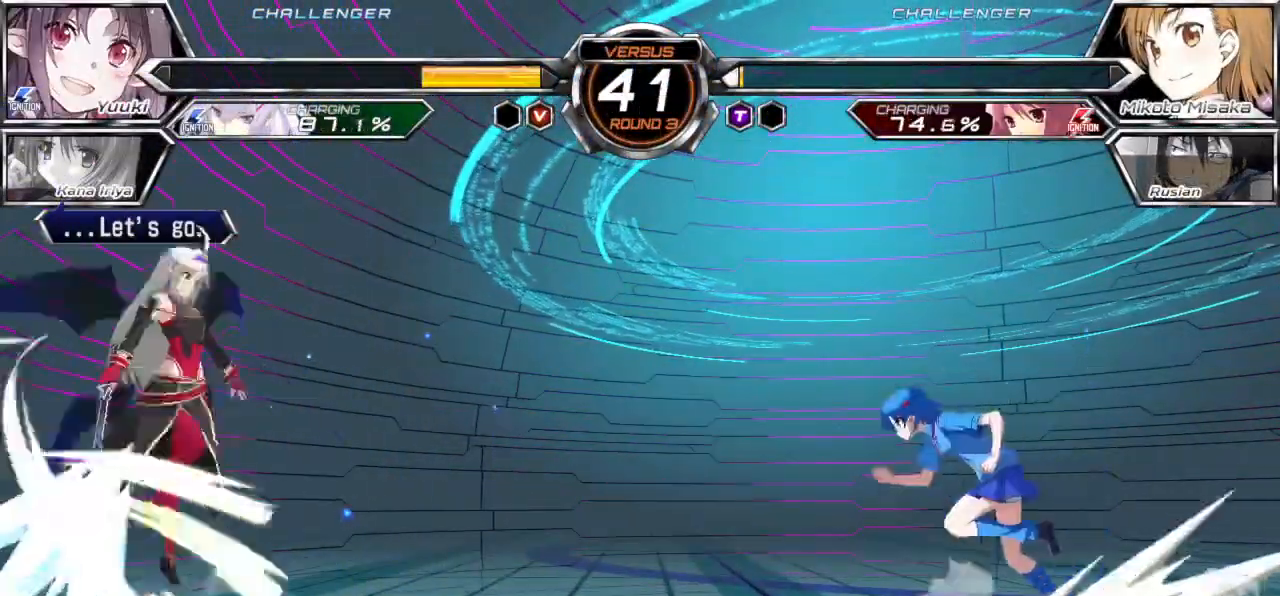
{"buttons": [], "left_stick": "right", "events": [[183, "left_stick", "center"], [250, "left_stick", "right"], [317, "left_stick", "center"], [383, "left_stick", "right"]]}
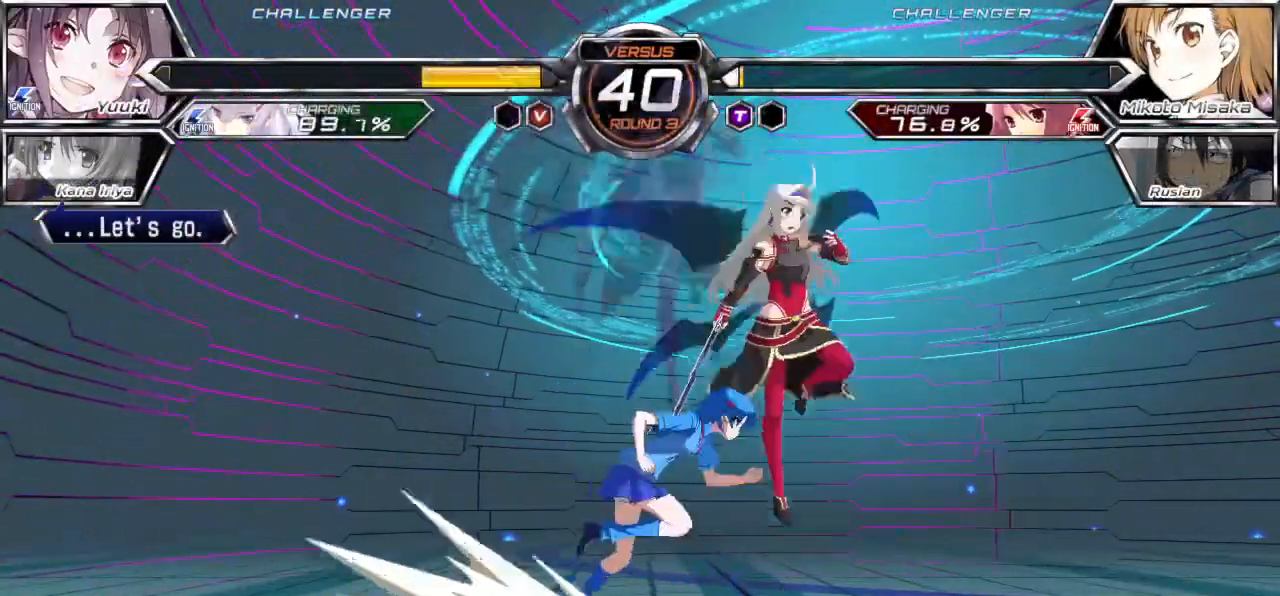
{"buttons": [], "left_stick": "center", "events": [[233, "left_stick", "center"], [283, "SQUARE", "down"], [383, "SQUARE", "up"]]}
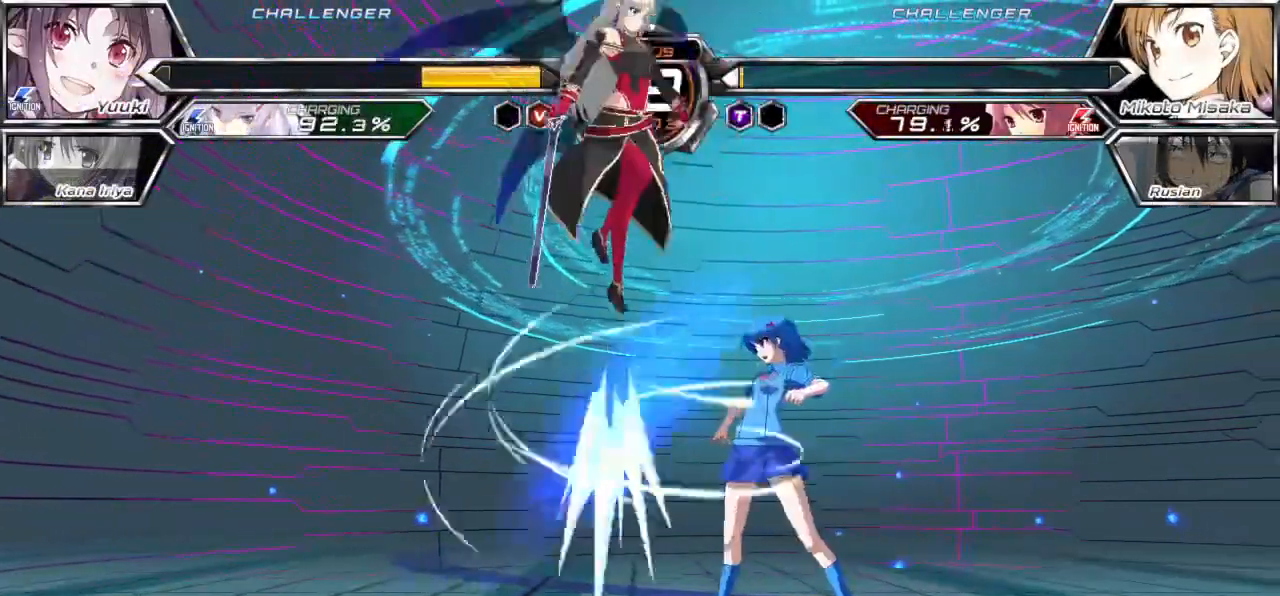
{"buttons": ["CROSS"], "left_stick": "right", "events": [[50, "left_stick", "left"], [183, "SQUARE", "down"], [183, "left_stick", "center"], [250, "SQUARE", "up"], [400, "left_stick", "right"], [467, "CROSS", "down"]]}
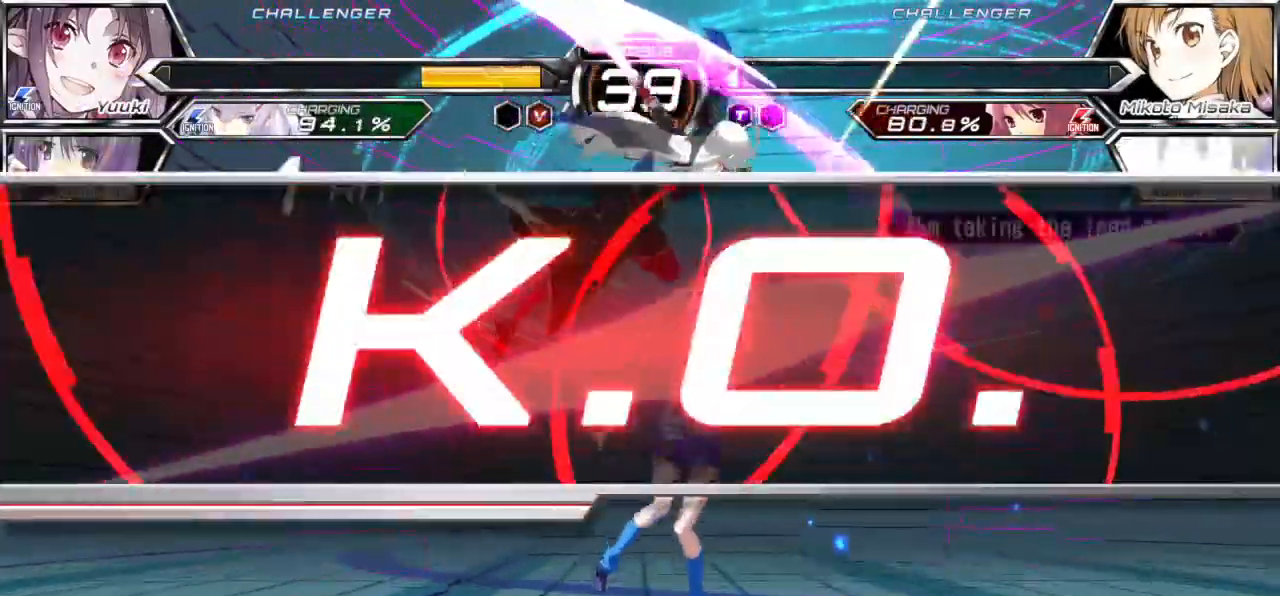
{"buttons": [], "left_stick": "center", "events": [[83, "CROSS", "up"], [133, "left_stick", "center"]]}